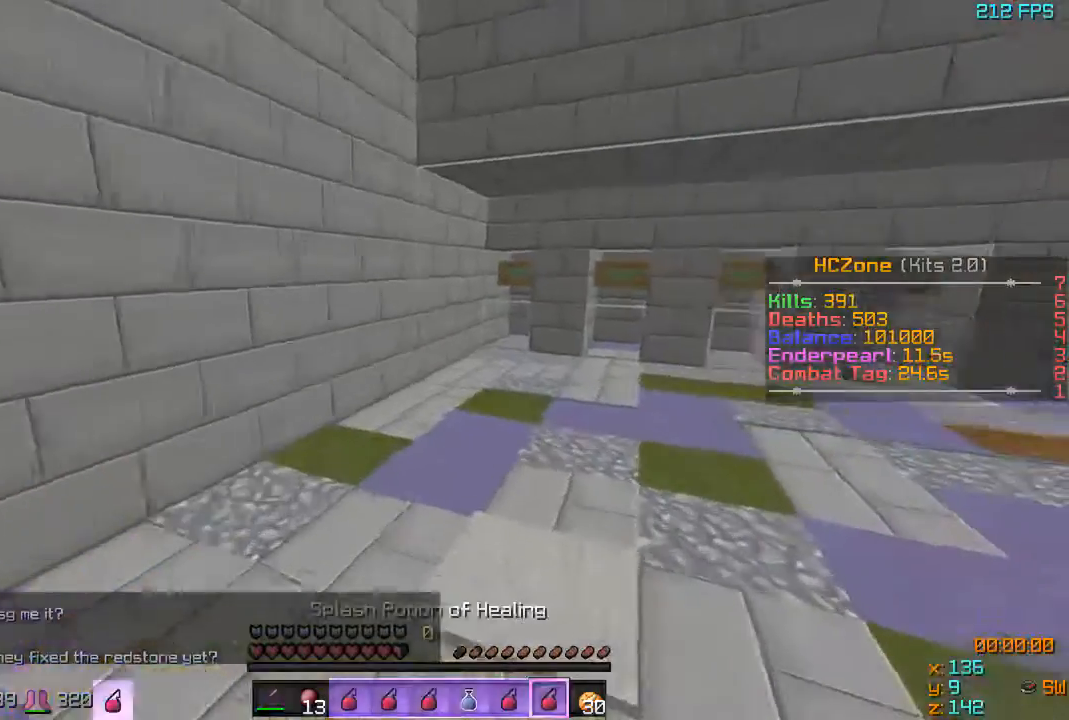
Gameplay with keyboard; each line is a JSON object with the keys held at the frame after it. "events" lists presses ("down") and releases ("up") of "a", "d", "s" and "w" between this image and that frame as [ms after this image, input, new state], when the widget could be followed in between. No other keys are recorded. Mouse input is not recorded.
{"keys": ["a", "w"], "events": [[417, "a", "down"]]}
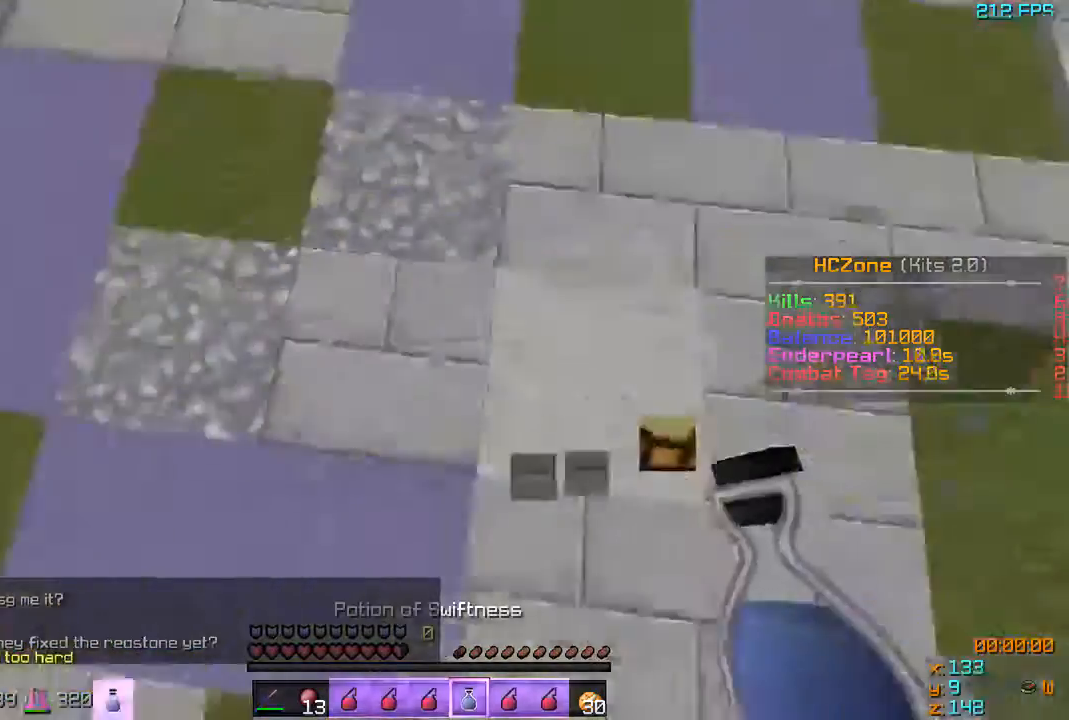
{"keys": ["s"], "events": [[33, "w", "up"], [117, "s", "down"], [167, "a", "up"]]}
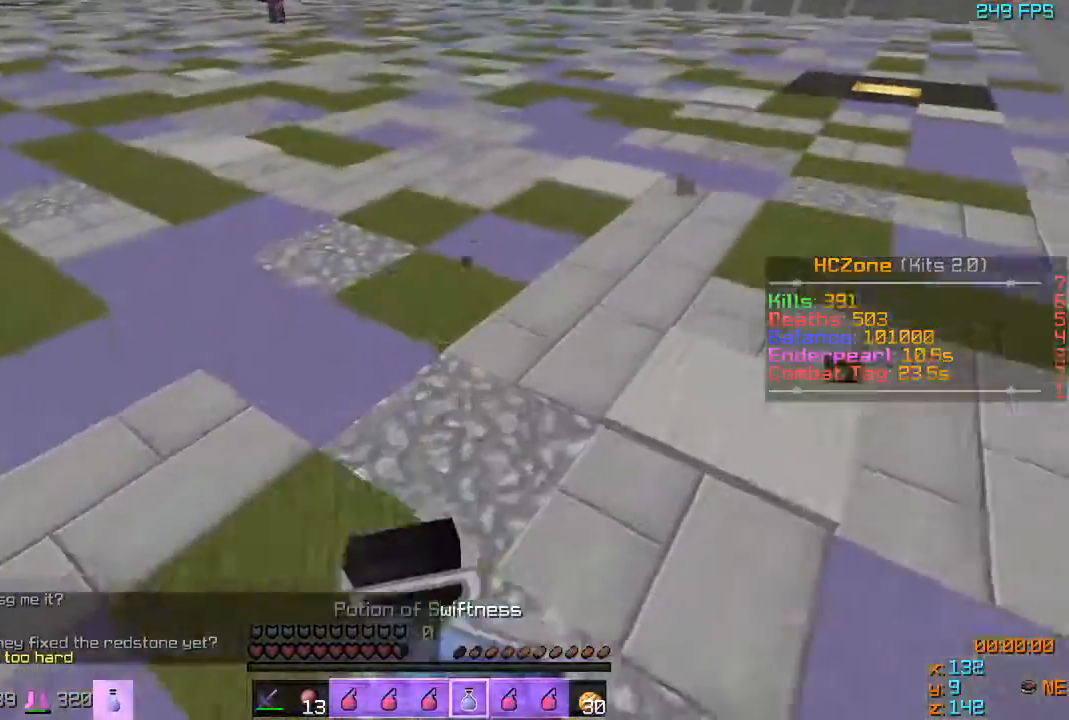
{"keys": ["s"], "events": []}
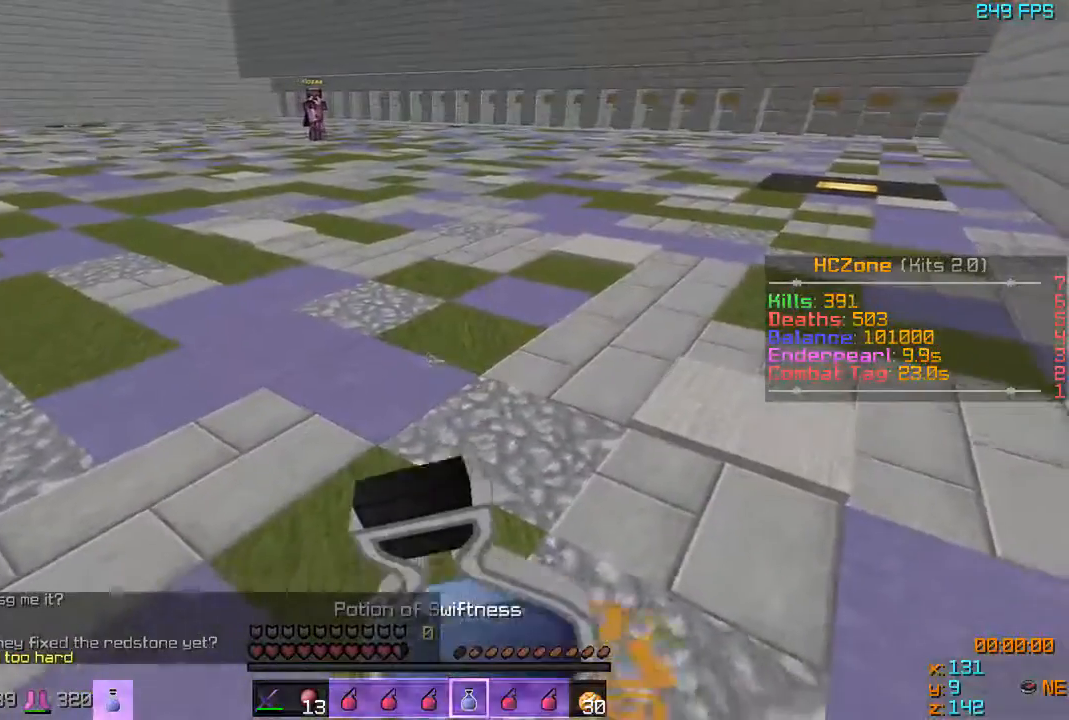
{"keys": ["s"], "events": []}
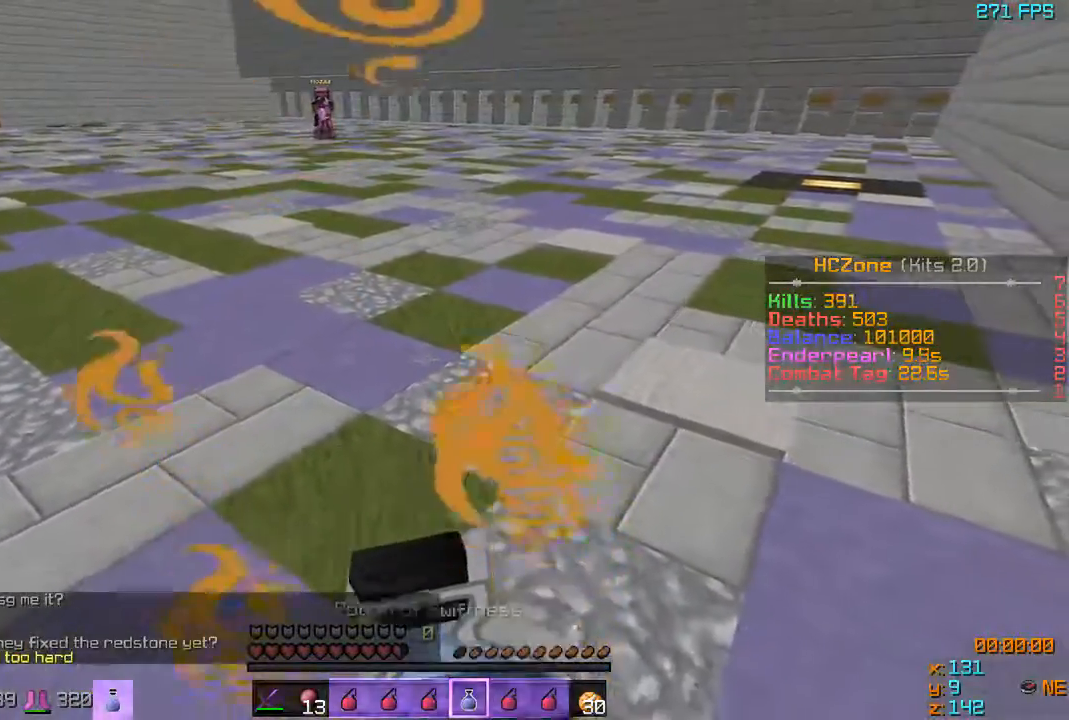
{"keys": [], "events": [[117, "s", "up"]]}